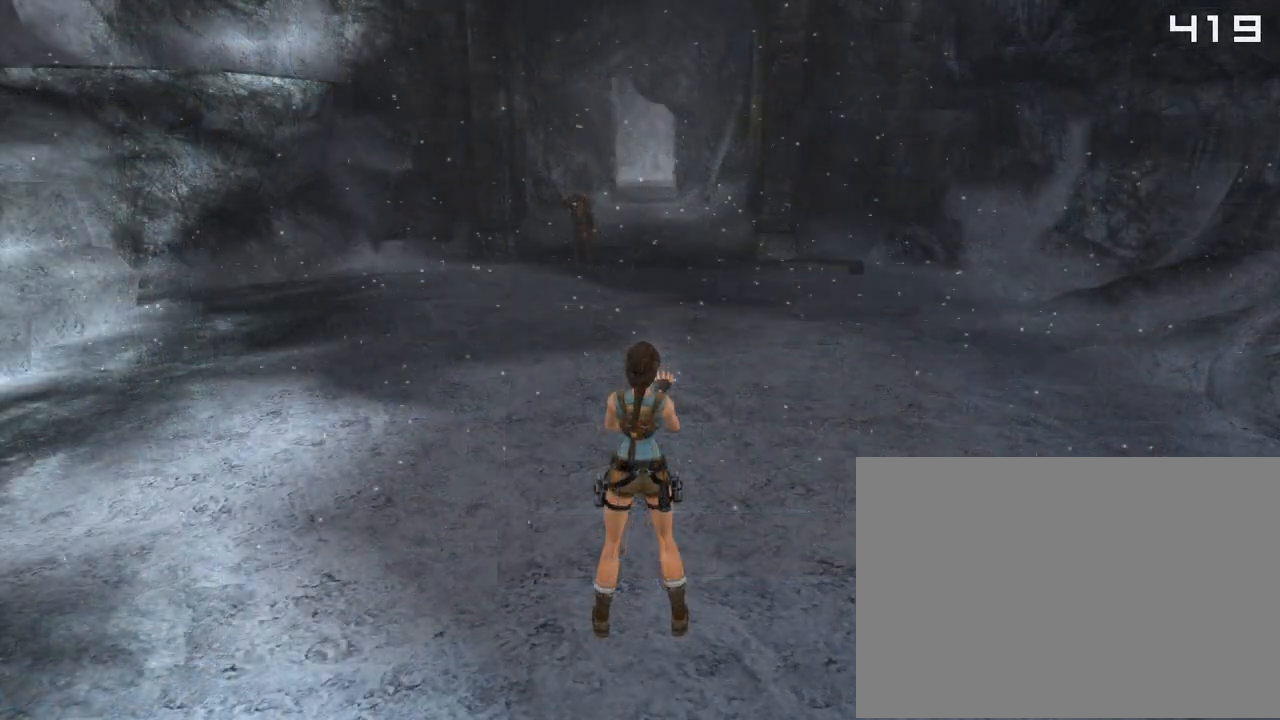
Gameplay with a controller (PlayStation layout); each line is a JSON object with the inputs held at the frame after it. "events" lists button and stick changes between this image and that frame as [ms after this image, input, new state], when the widget could be followed in between. Not read: L3 R3.
{"buttons": [], "left_stick": "center", "right_stick": "center", "events": []}
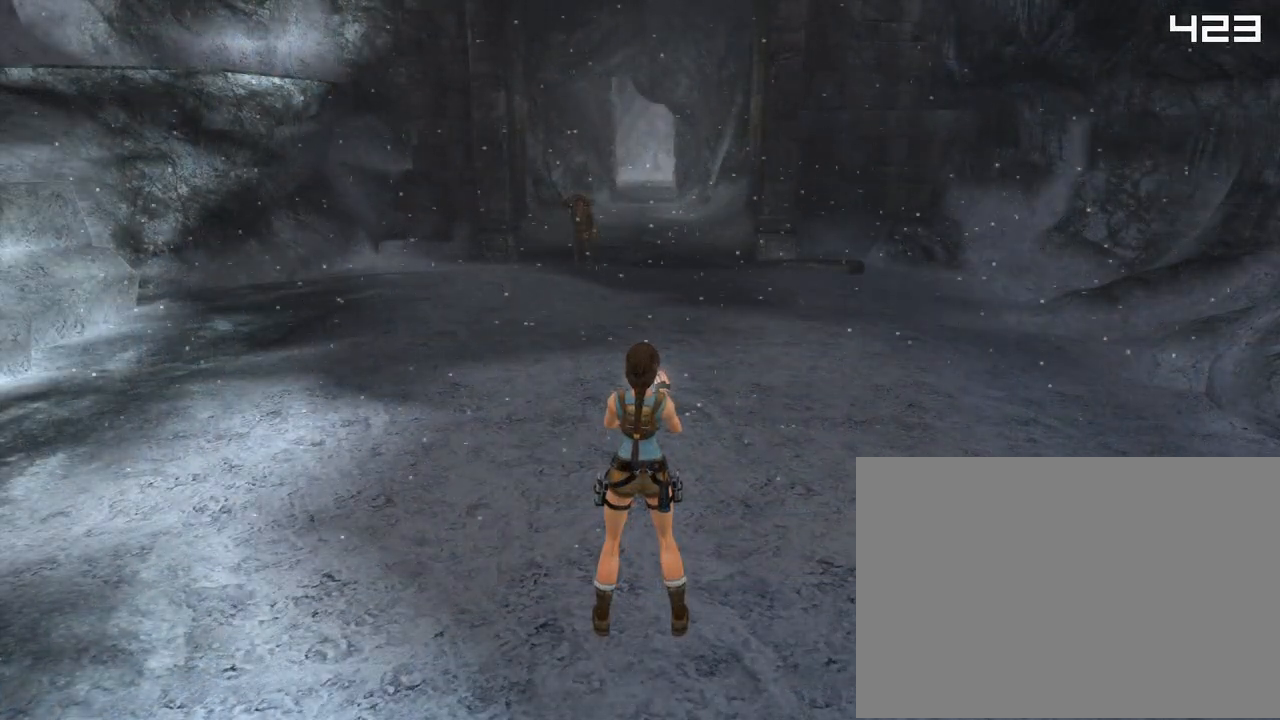
{"buttons": [], "left_stick": "center", "right_stick": "center", "events": []}
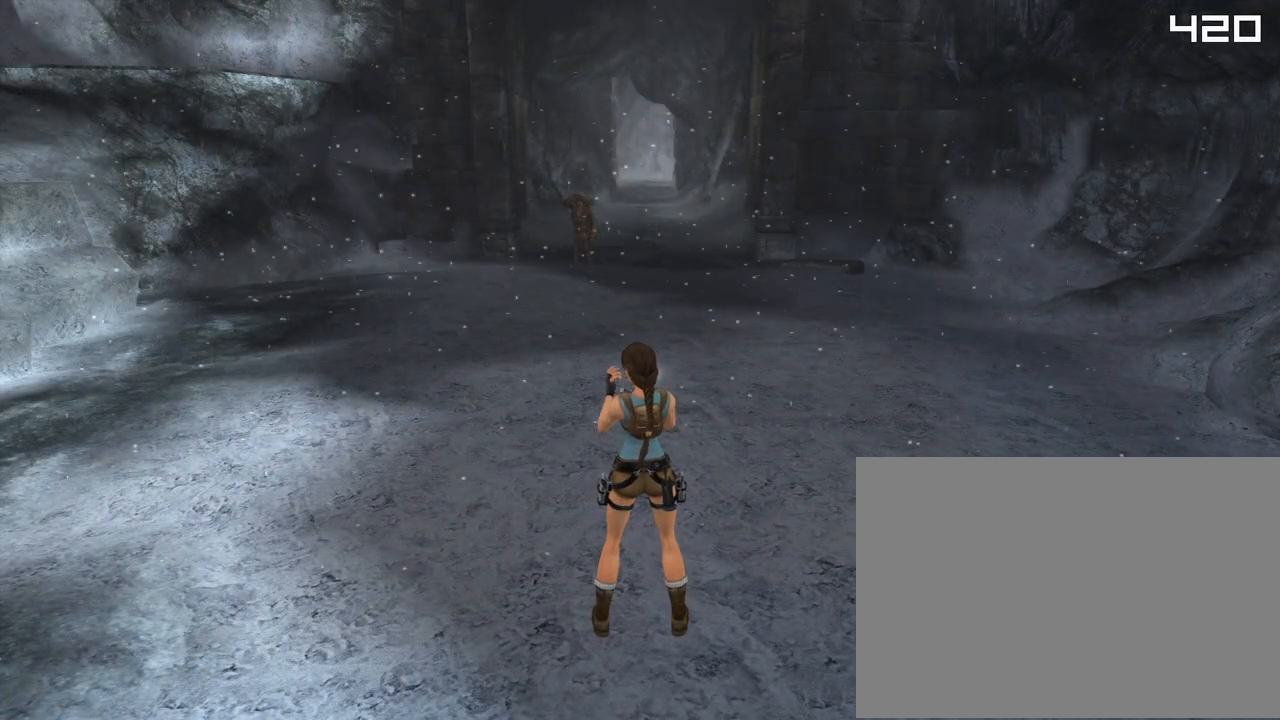
{"buttons": [], "left_stick": "center", "right_stick": "center", "events": []}
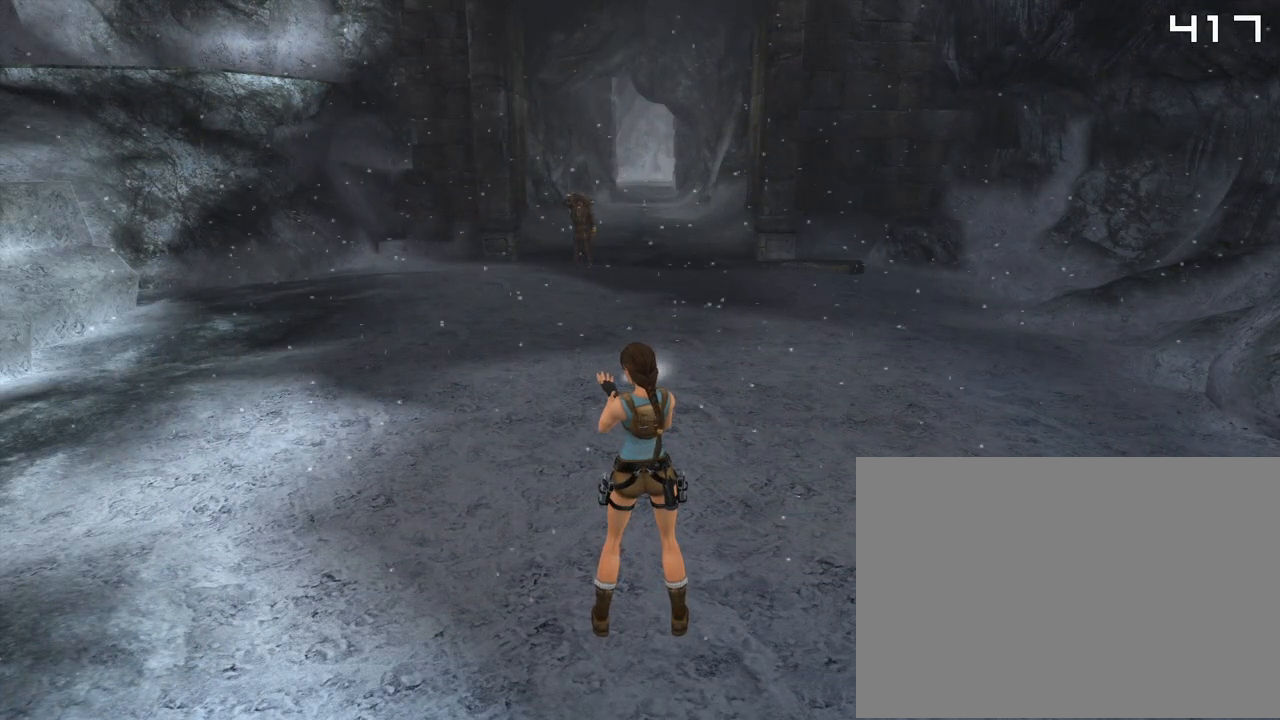
{"buttons": [], "left_stick": "center", "right_stick": "center", "events": [[67, "START", "down"], [267, "START", "up"]]}
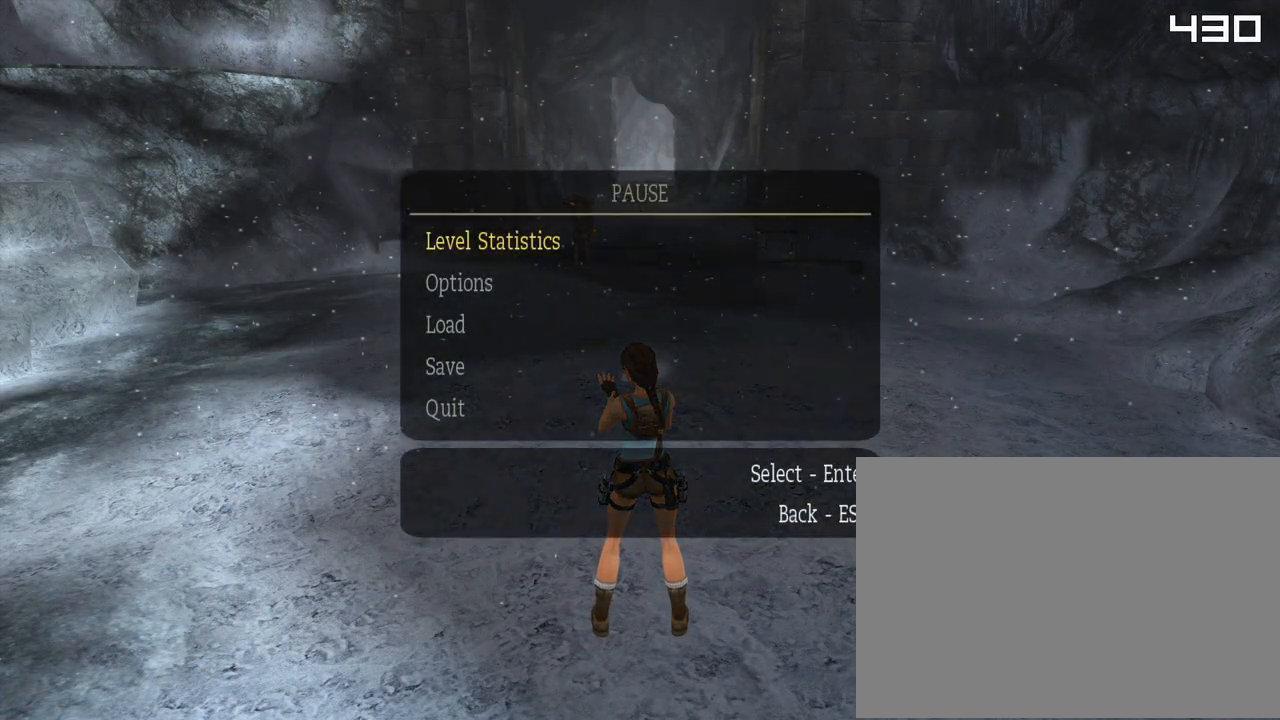
{"buttons": [], "left_stick": "center", "right_stick": "center", "events": []}
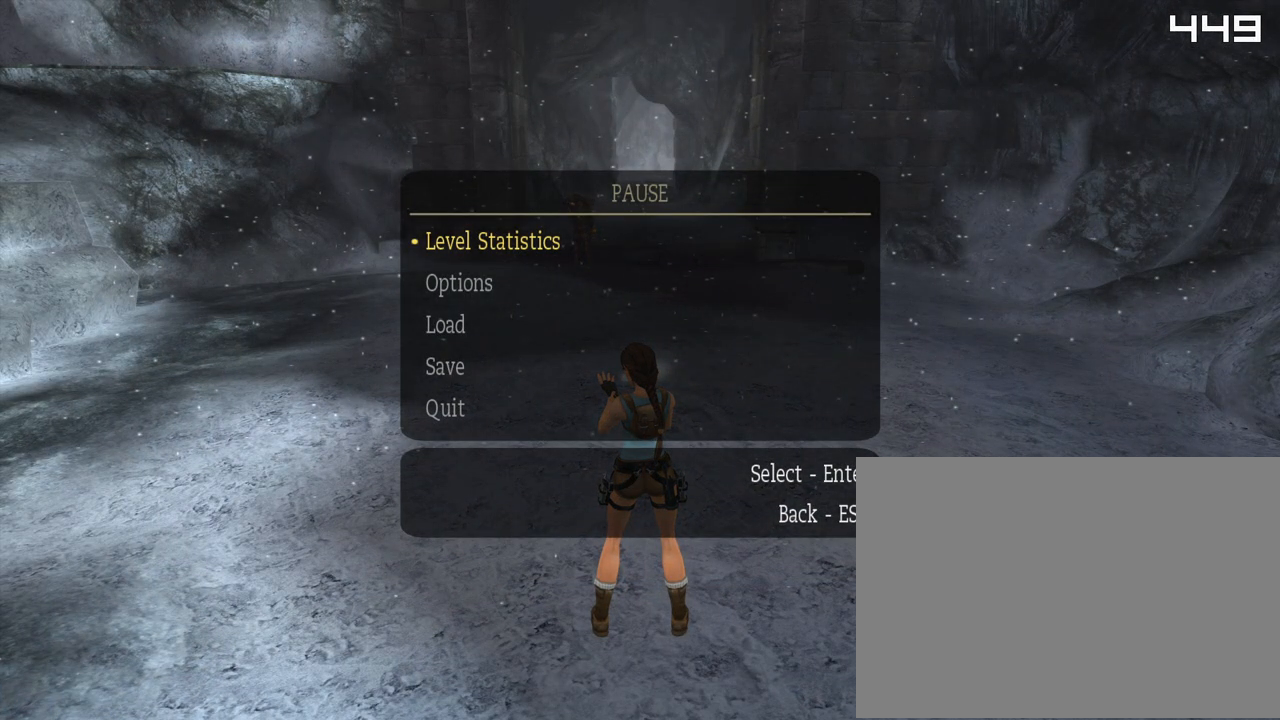
{"buttons": [], "left_stick": "center", "right_stick": "center", "events": []}
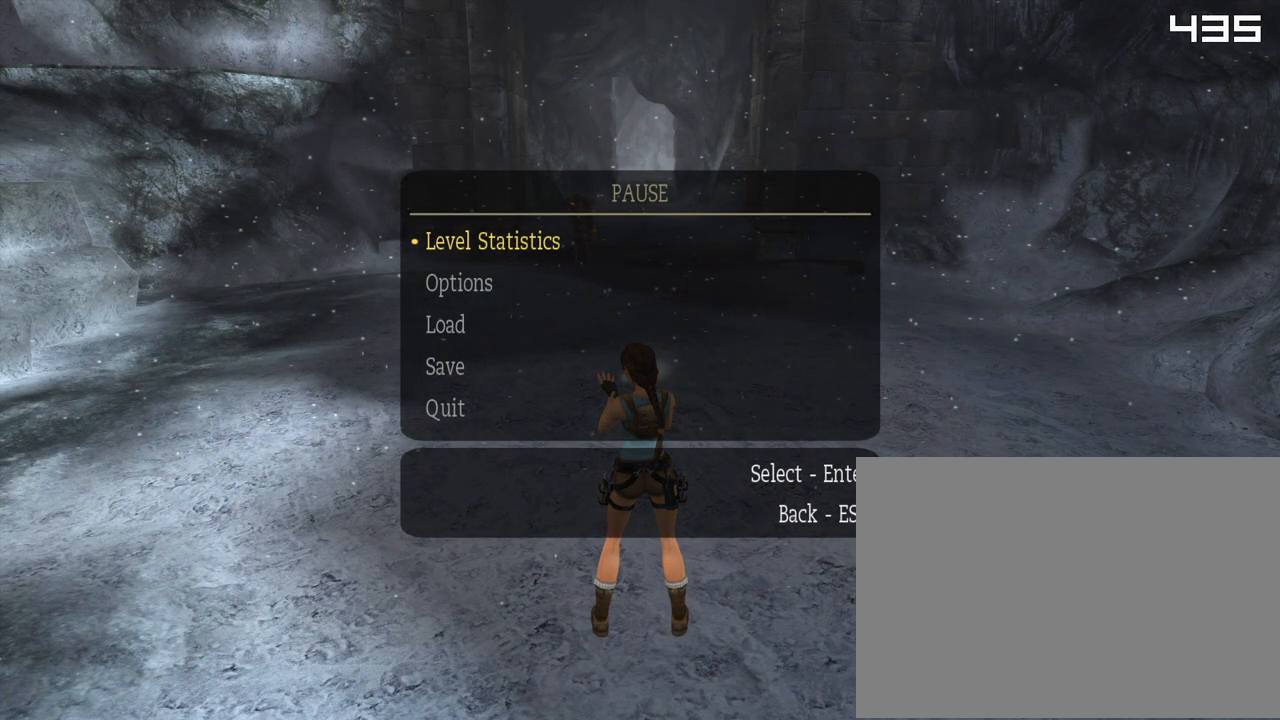
{"buttons": [], "left_stick": "center", "right_stick": "center", "events": [[333, "DPAD_DOWN", "down"], [400, "DPAD_DOWN", "up"]]}
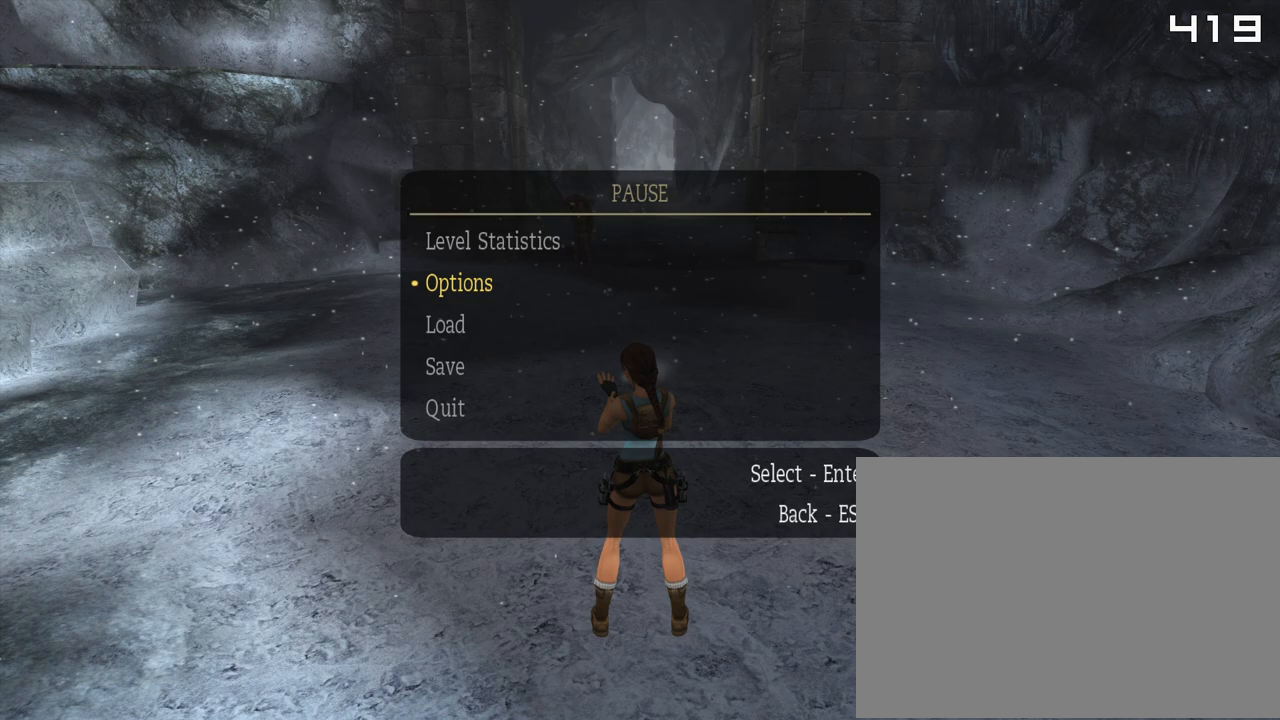
{"buttons": [], "left_stick": "center", "right_stick": "center", "events": [[50, "CROSS", "down"], [150, "CROSS", "up"]]}
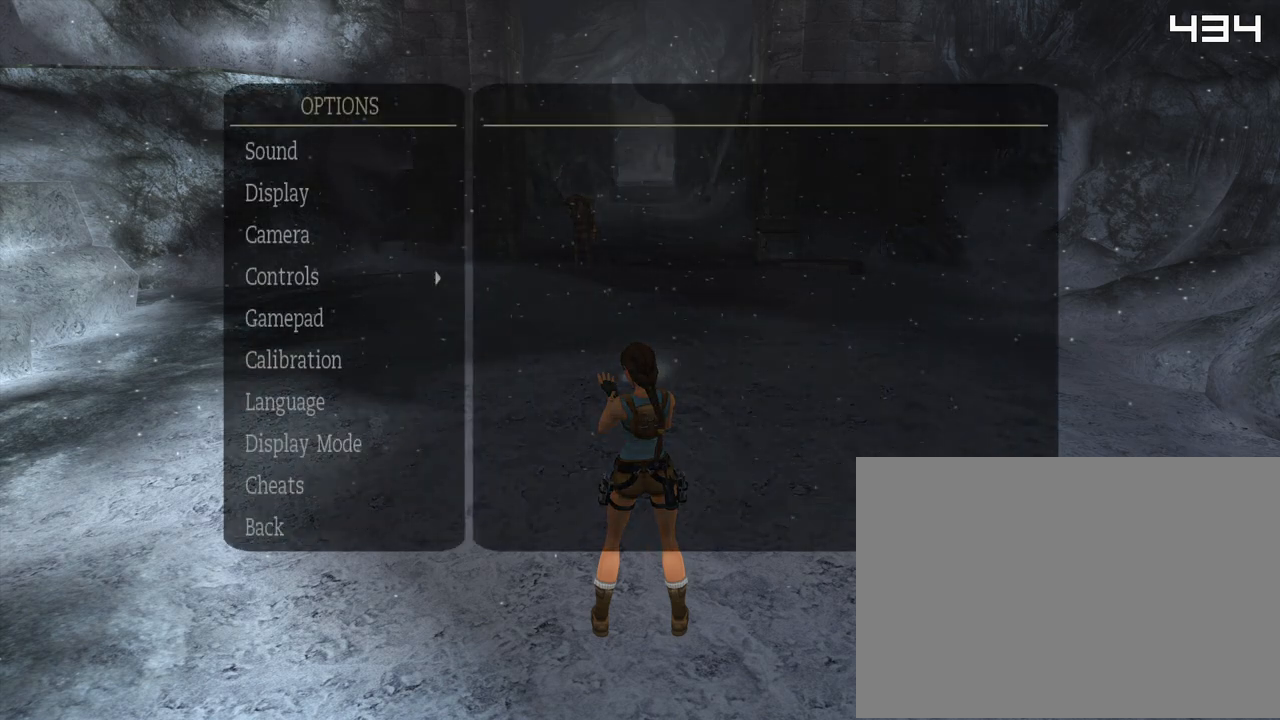
{"buttons": [], "left_stick": "center", "right_stick": "center", "events": []}
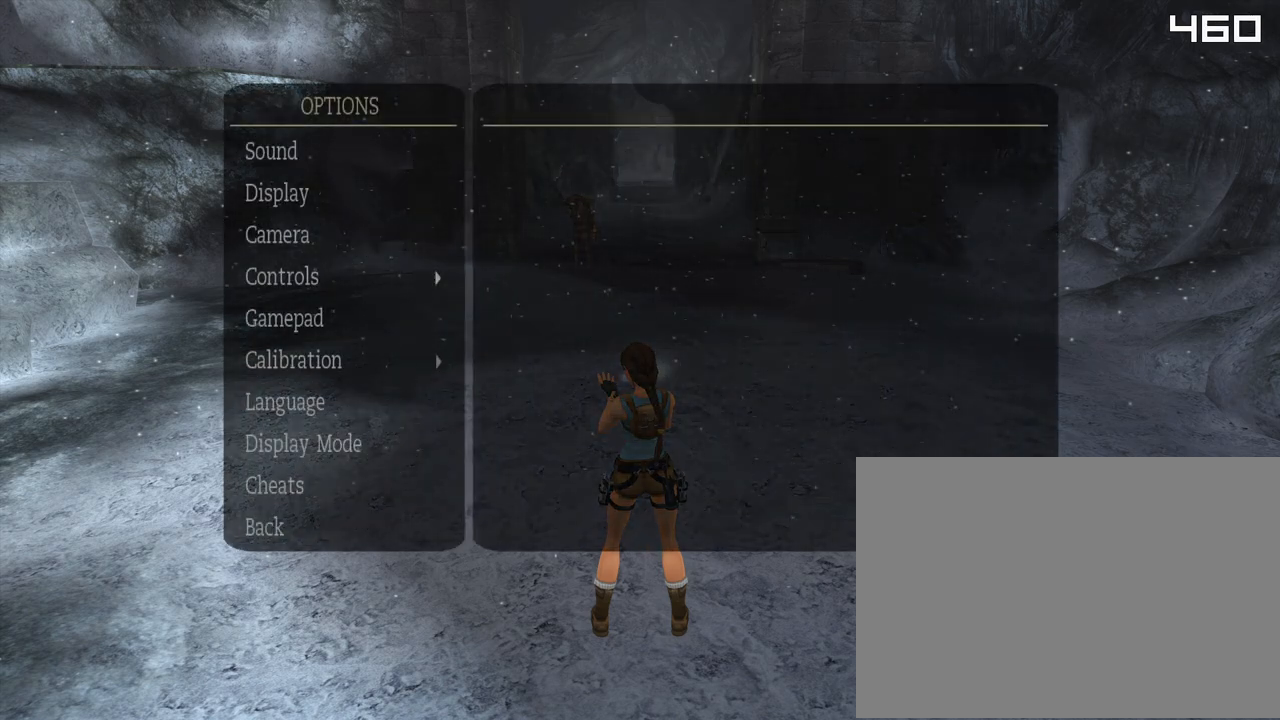
{"buttons": [], "left_stick": "center", "right_stick": "center", "events": [[383, "DPAD_DOWN", "down"], [450, "DPAD_DOWN", "up"]]}
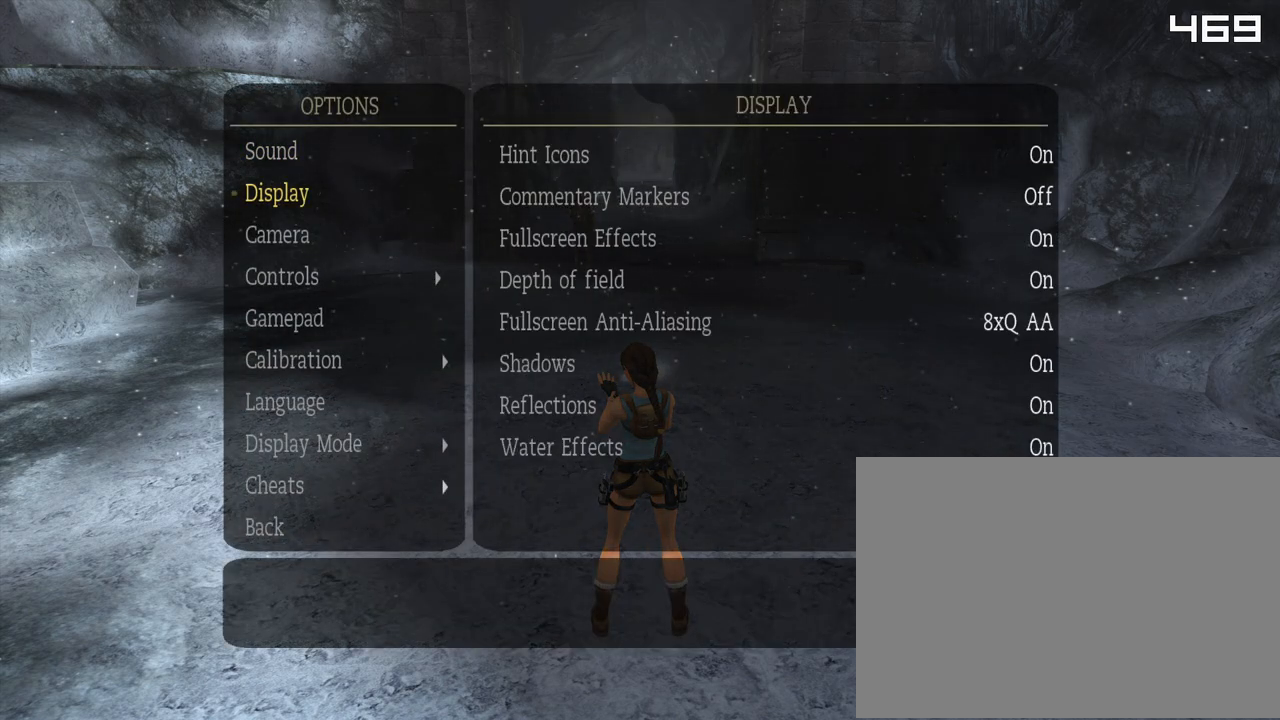
{"buttons": [], "left_stick": "center", "right_stick": "center", "events": [[33, "DPAD_DOWN", "down"], [83, "DPAD_DOWN", "up"], [167, "DPAD_DOWN", "down"], [233, "DPAD_DOWN", "up"], [350, "CROSS", "down"], [483, "CROSS", "up"]]}
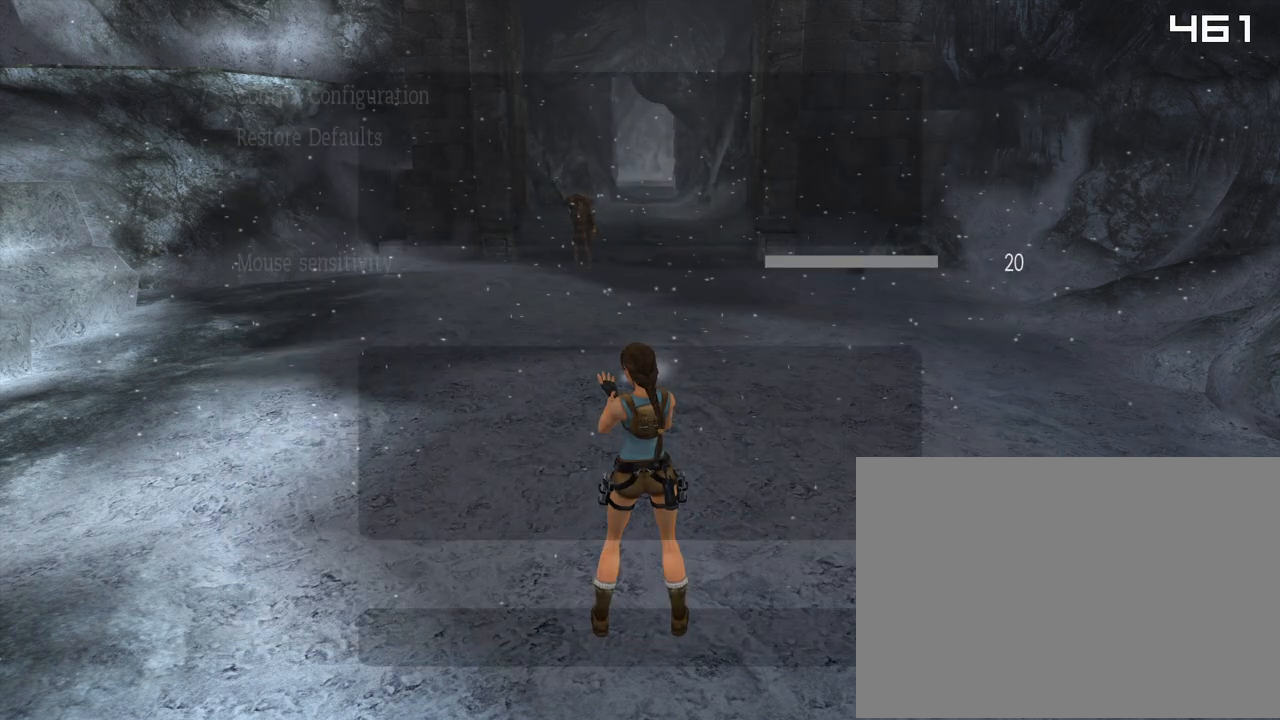
{"buttons": [], "left_stick": "center", "right_stick": "center", "events": []}
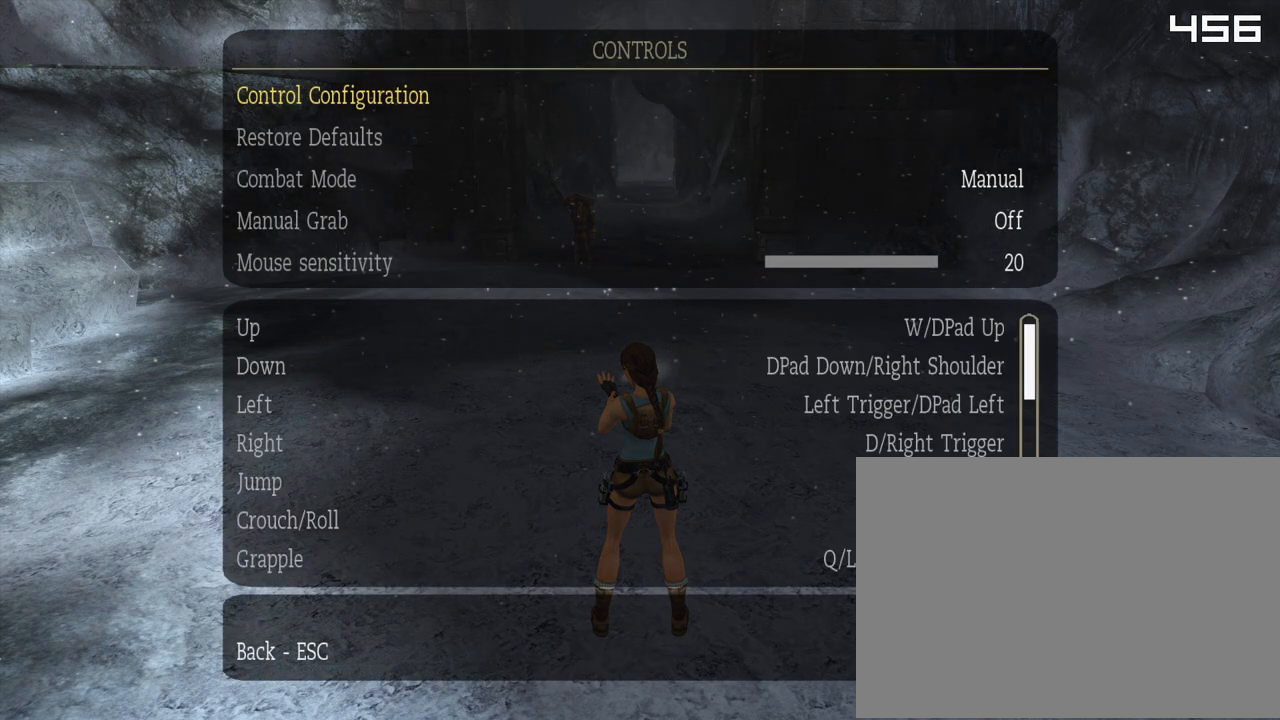
{"buttons": [], "left_stick": "center", "right_stick": "center", "events": []}
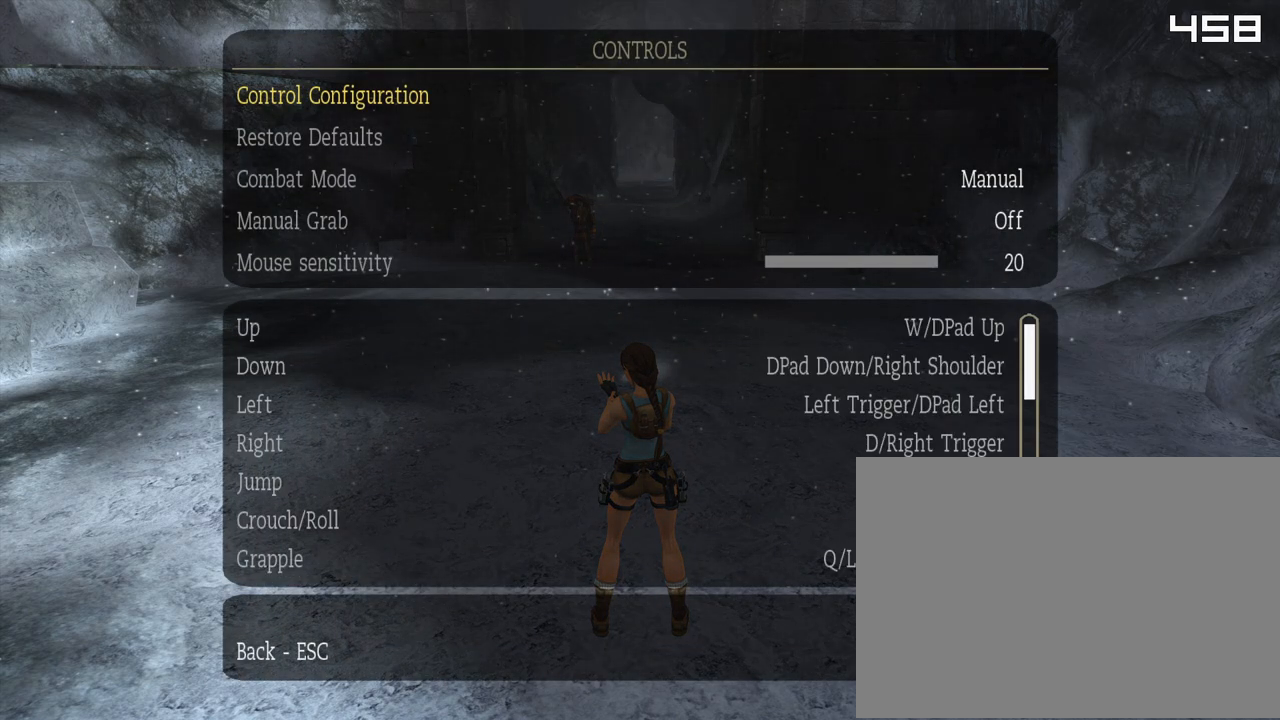
{"buttons": [], "left_stick": "center", "right_stick": "center", "events": [[150, "DPAD_DOWN", "down"], [200, "DPAD_DOWN", "up"], [283, "DPAD_DOWN", "down"], [367, "DPAD_DOWN", "up"]]}
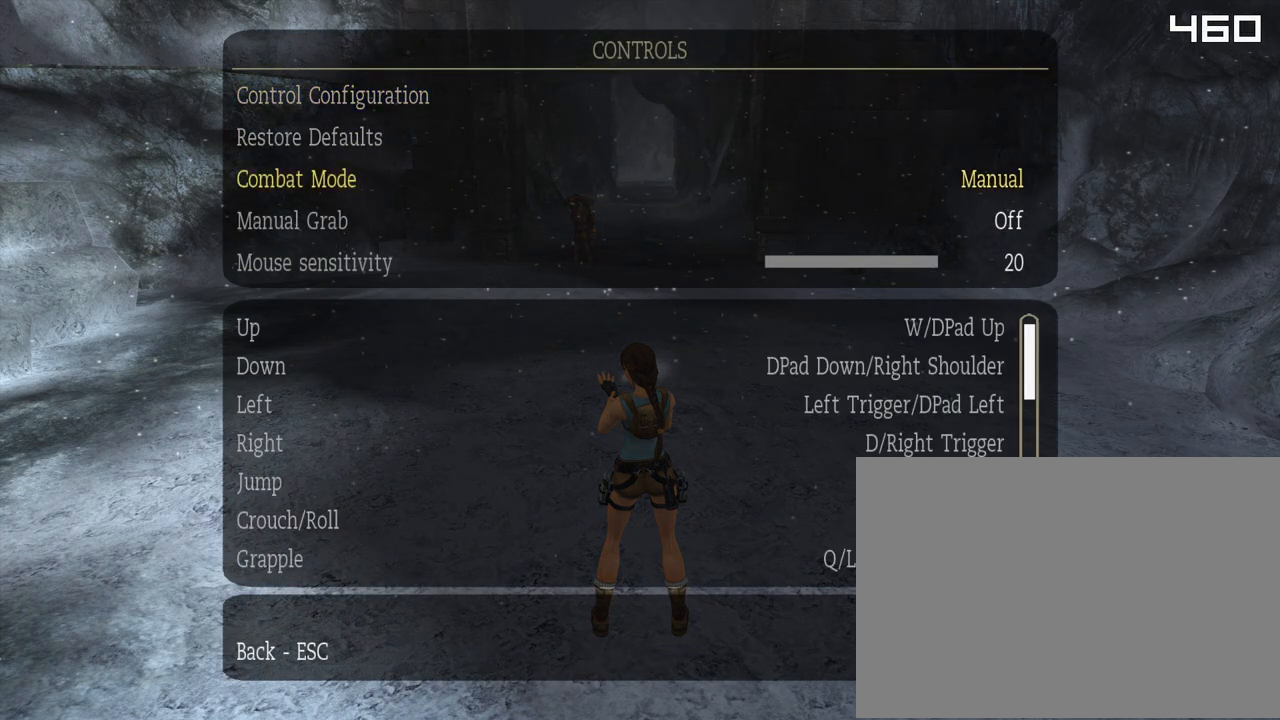
{"buttons": [], "left_stick": "center", "right_stick": "center", "events": []}
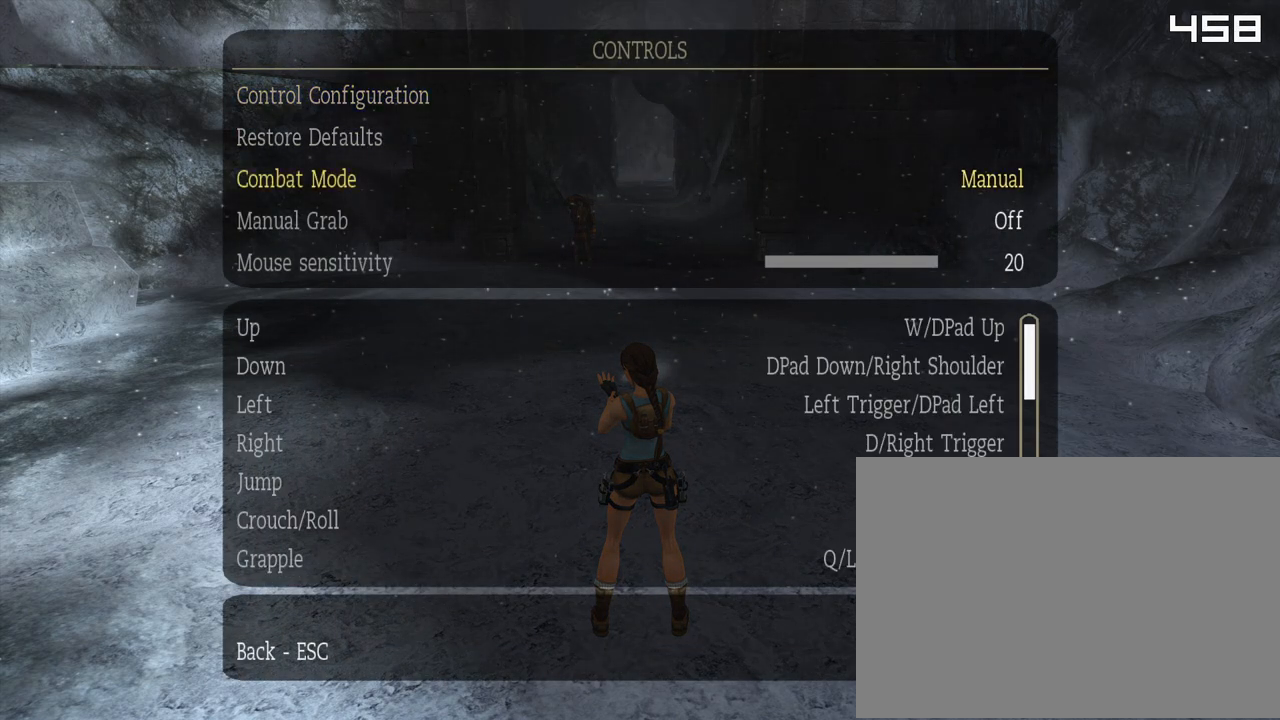
{"buttons": [], "left_stick": "center", "right_stick": "center", "events": [[400, "DPAD_RIGHT", "down"], [500, "DPAD_RIGHT", "up"]]}
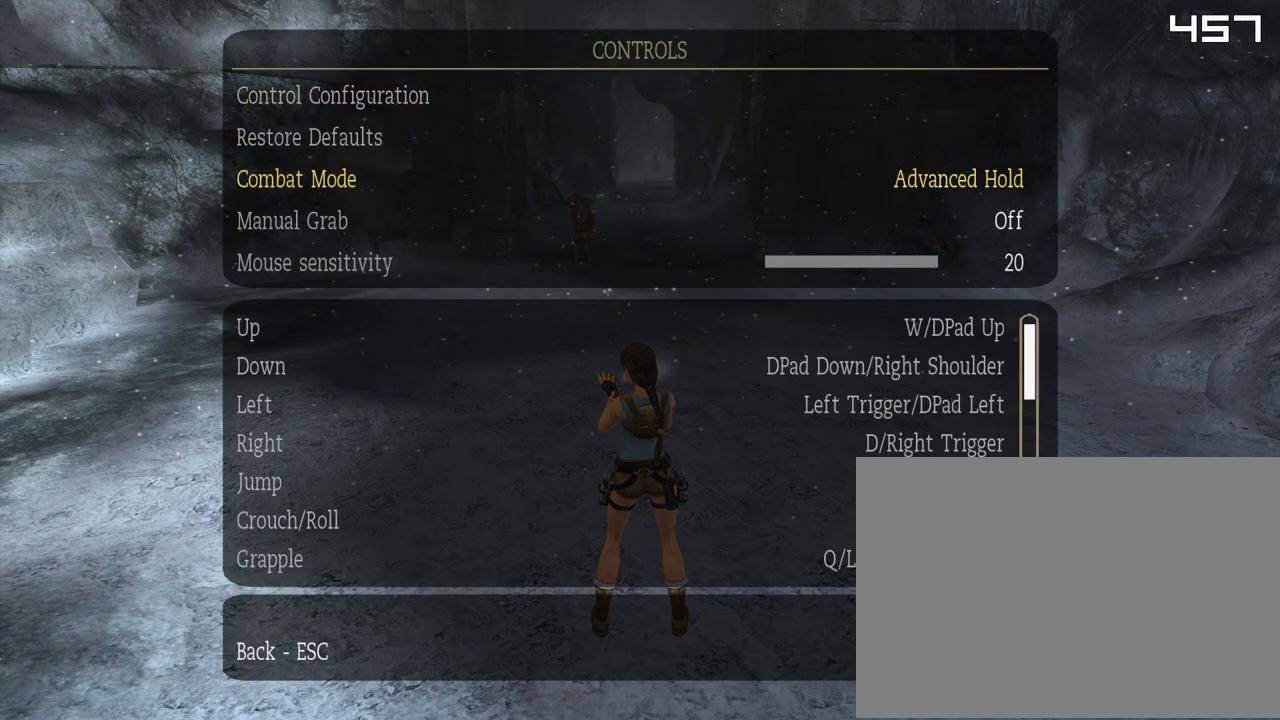
{"buttons": [], "left_stick": "center", "right_stick": "center", "events": []}
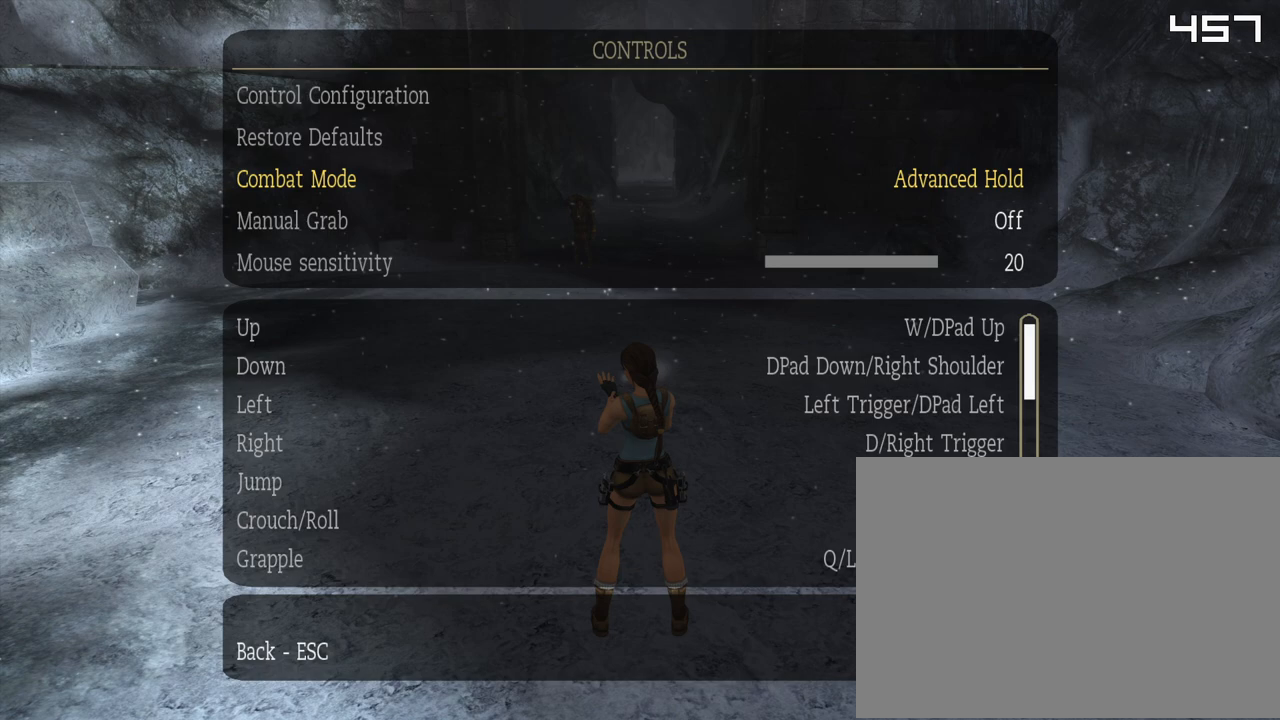
{"buttons": [], "left_stick": "center", "right_stick": "center", "events": []}
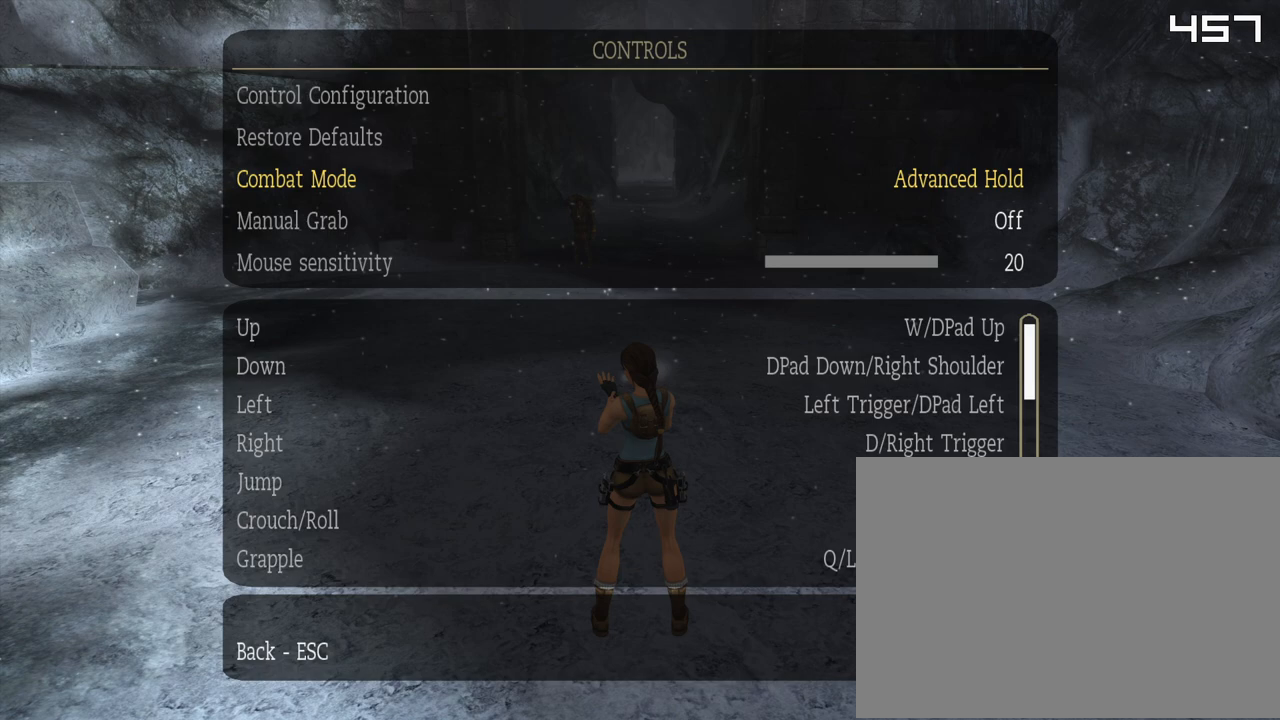
{"buttons": [], "left_stick": "center", "right_stick": "center", "events": []}
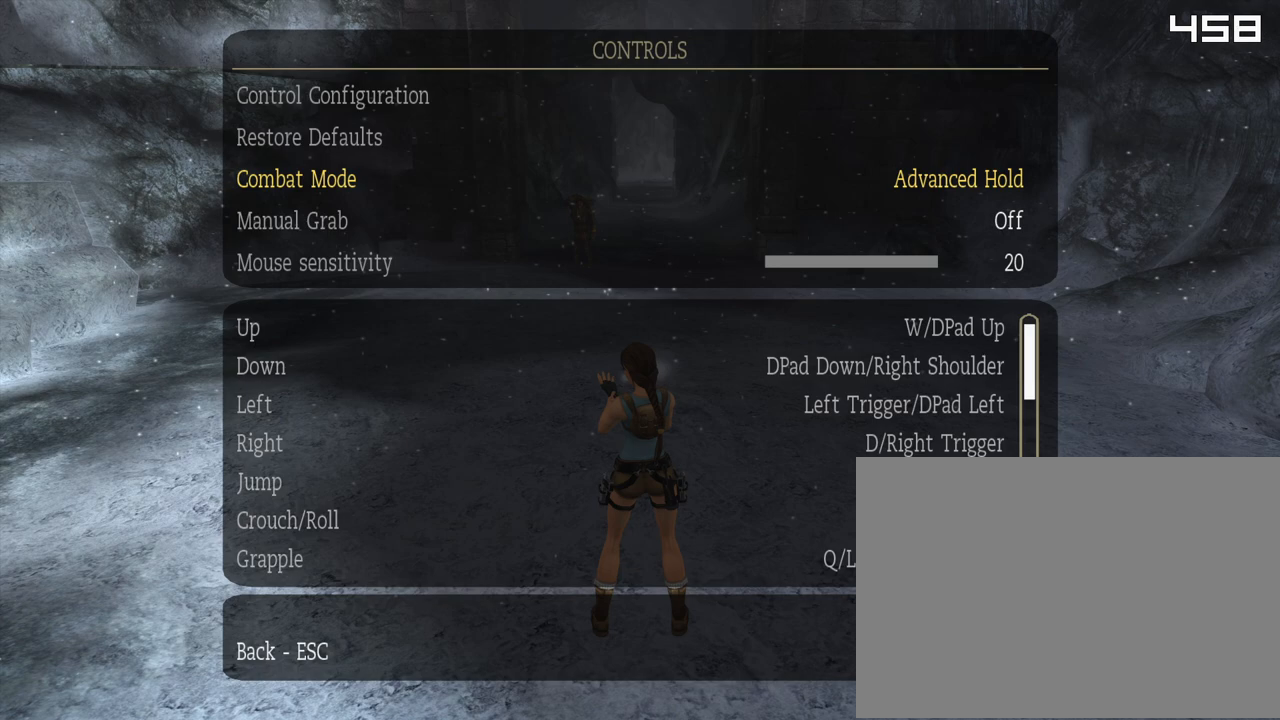
{"buttons": [], "left_stick": "center", "right_stick": "center", "events": []}
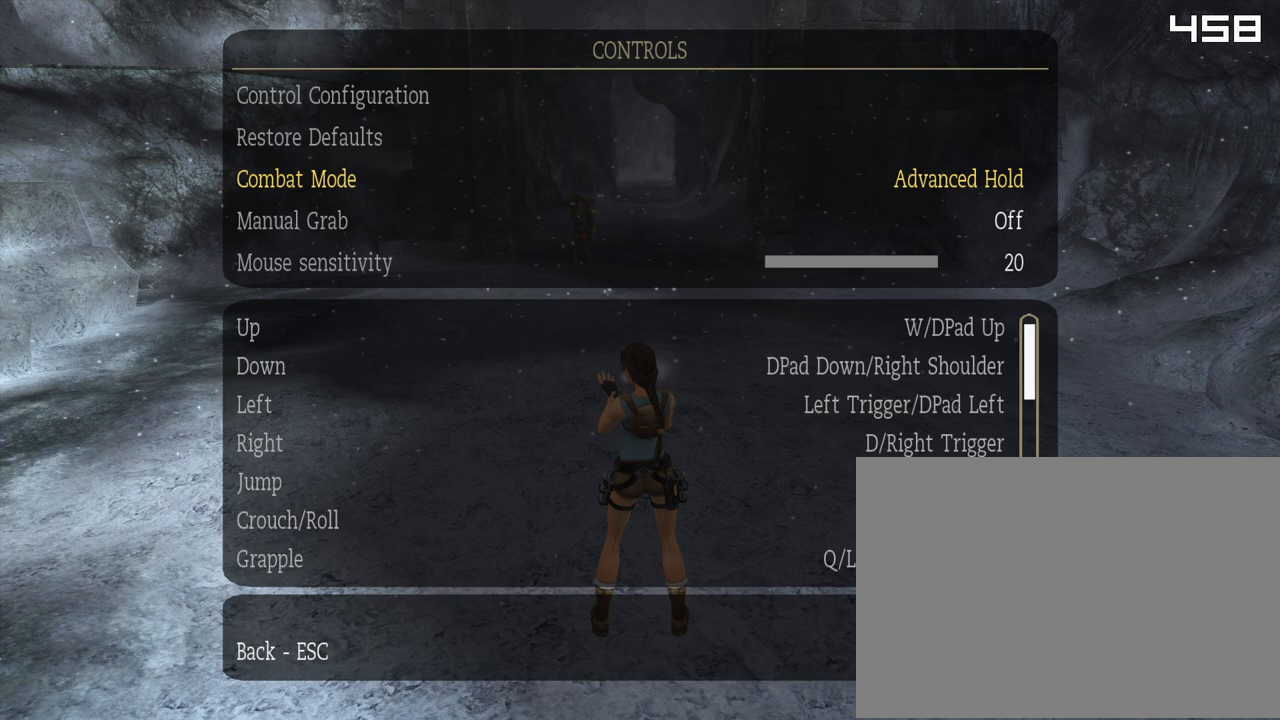
{"buttons": [], "left_stick": "center", "right_stick": "center", "events": []}
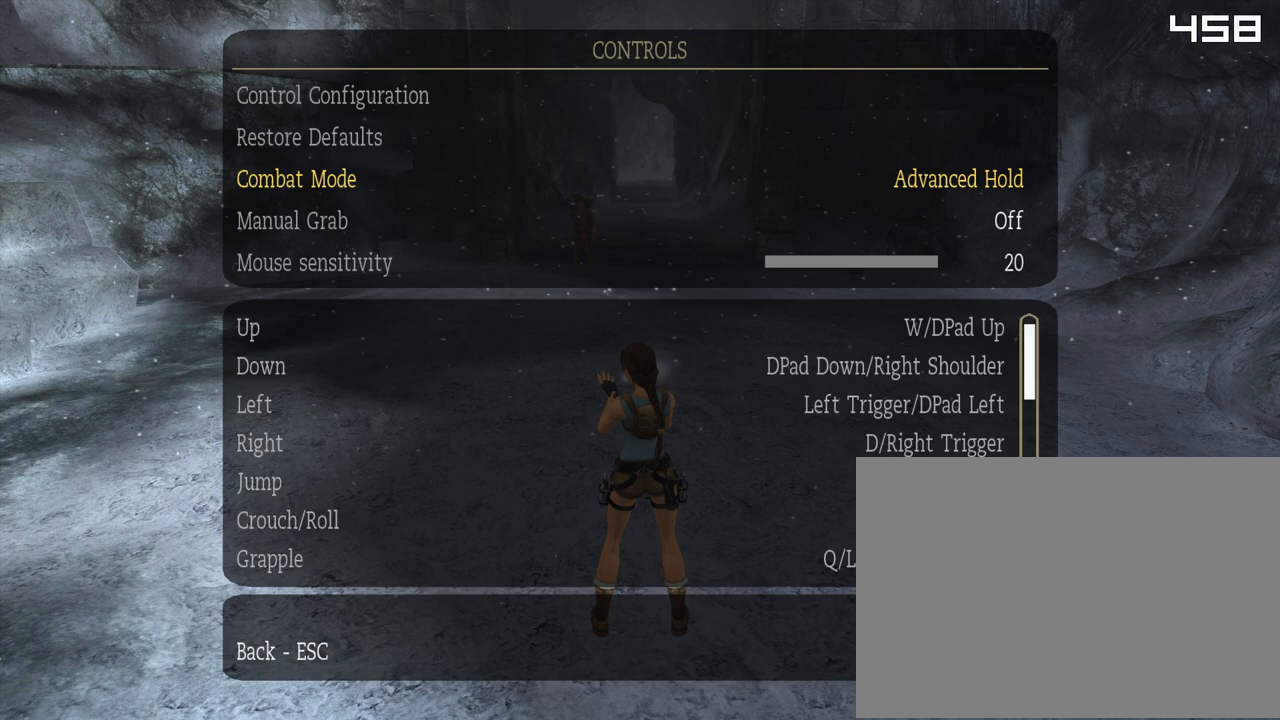
{"buttons": [], "left_stick": "center", "right_stick": "center", "events": []}
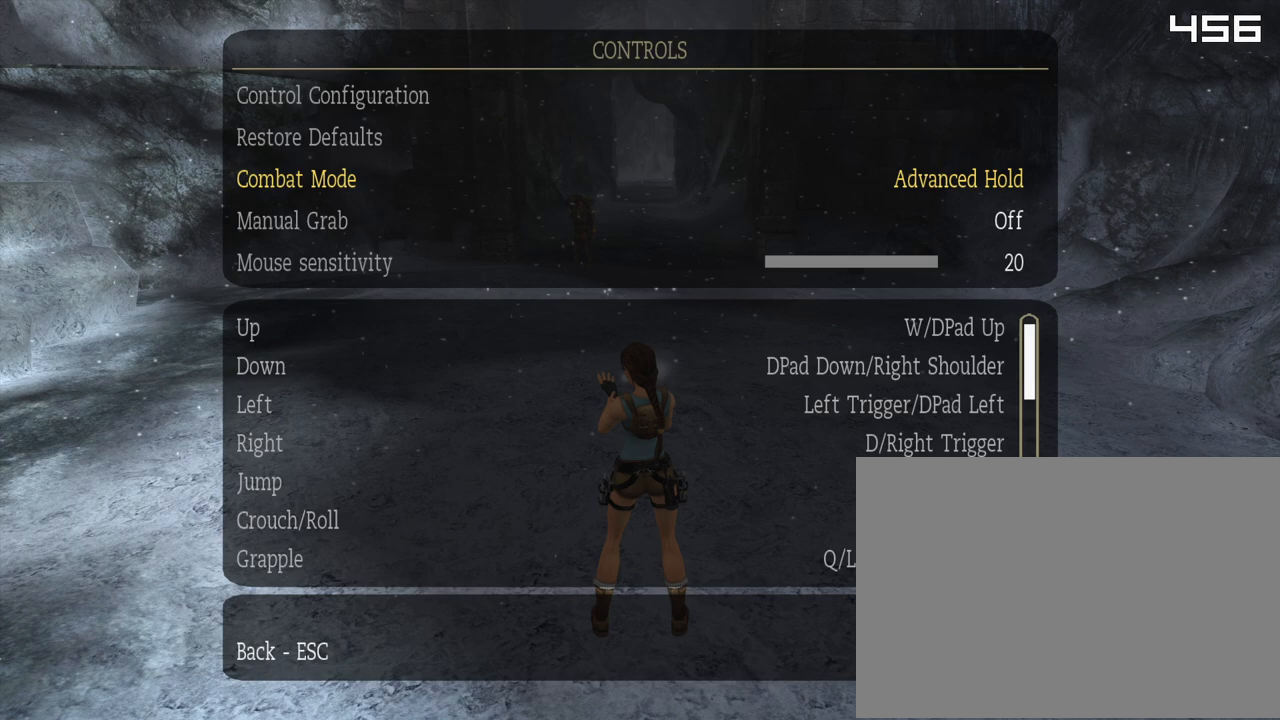
{"buttons": [], "left_stick": "center", "right_stick": "center", "events": []}
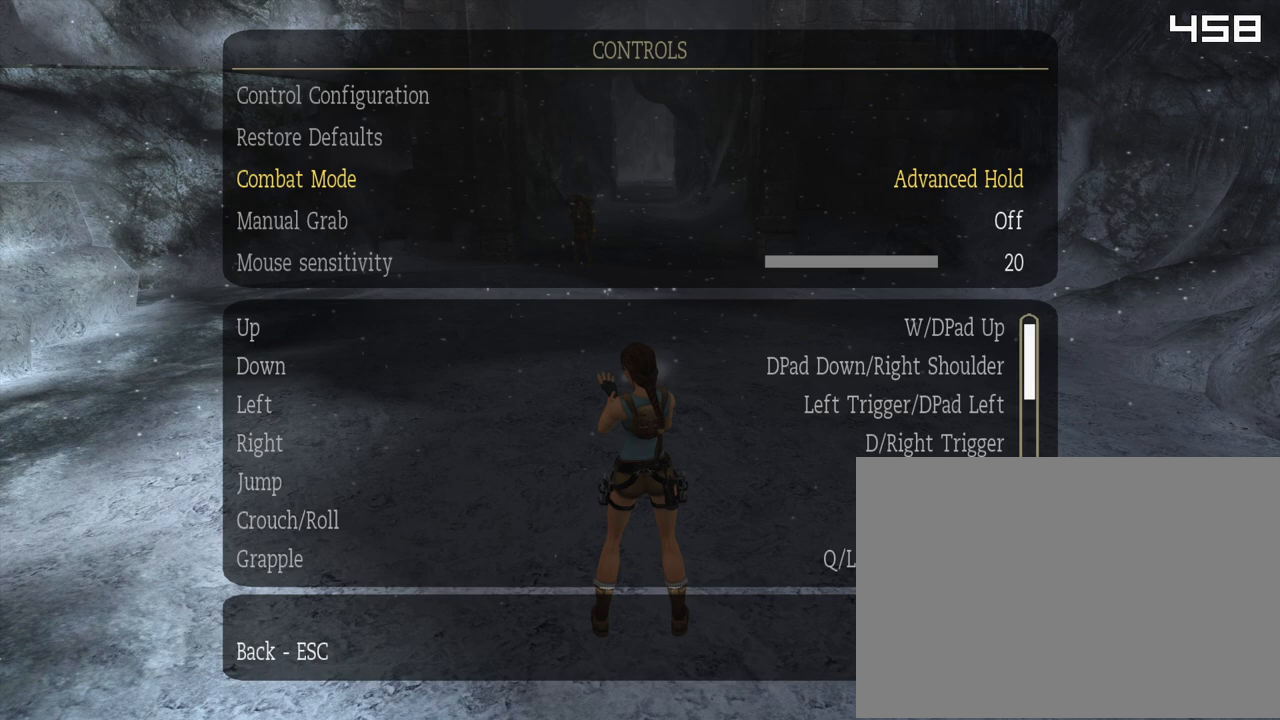
{"buttons": [], "left_stick": "center", "right_stick": "center", "events": []}
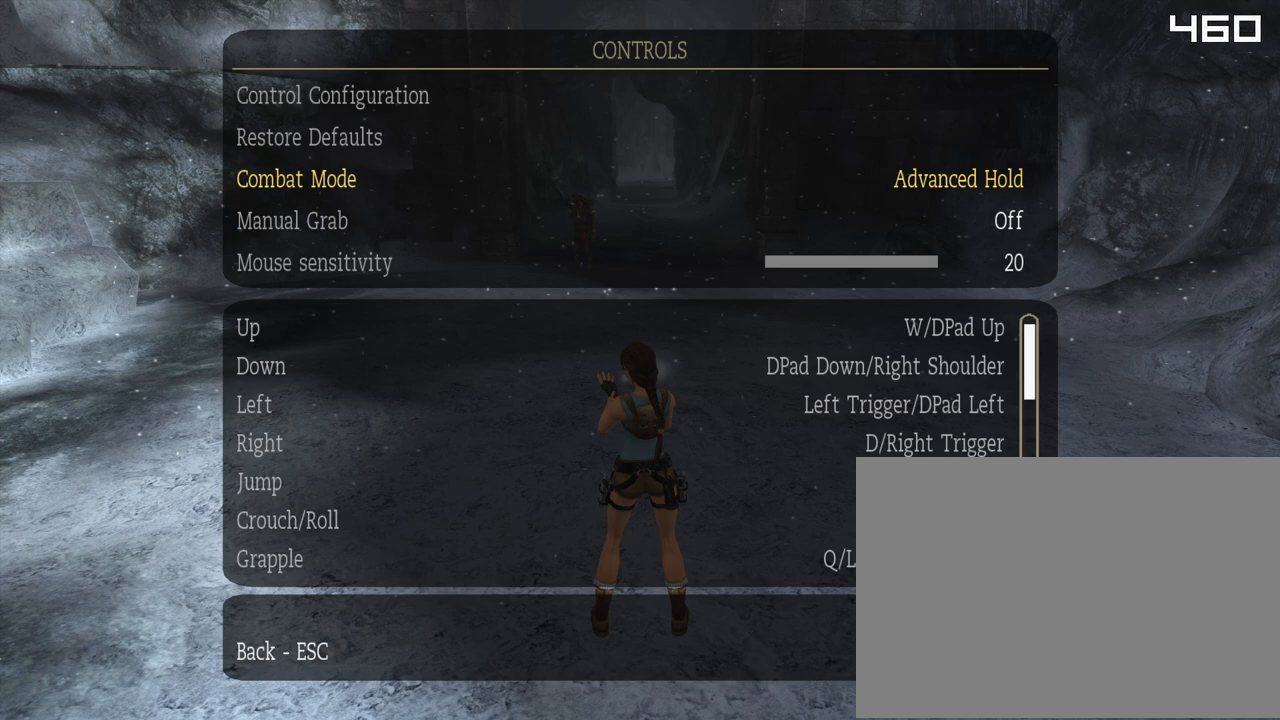
{"buttons": [], "left_stick": "center", "right_stick": "center", "events": []}
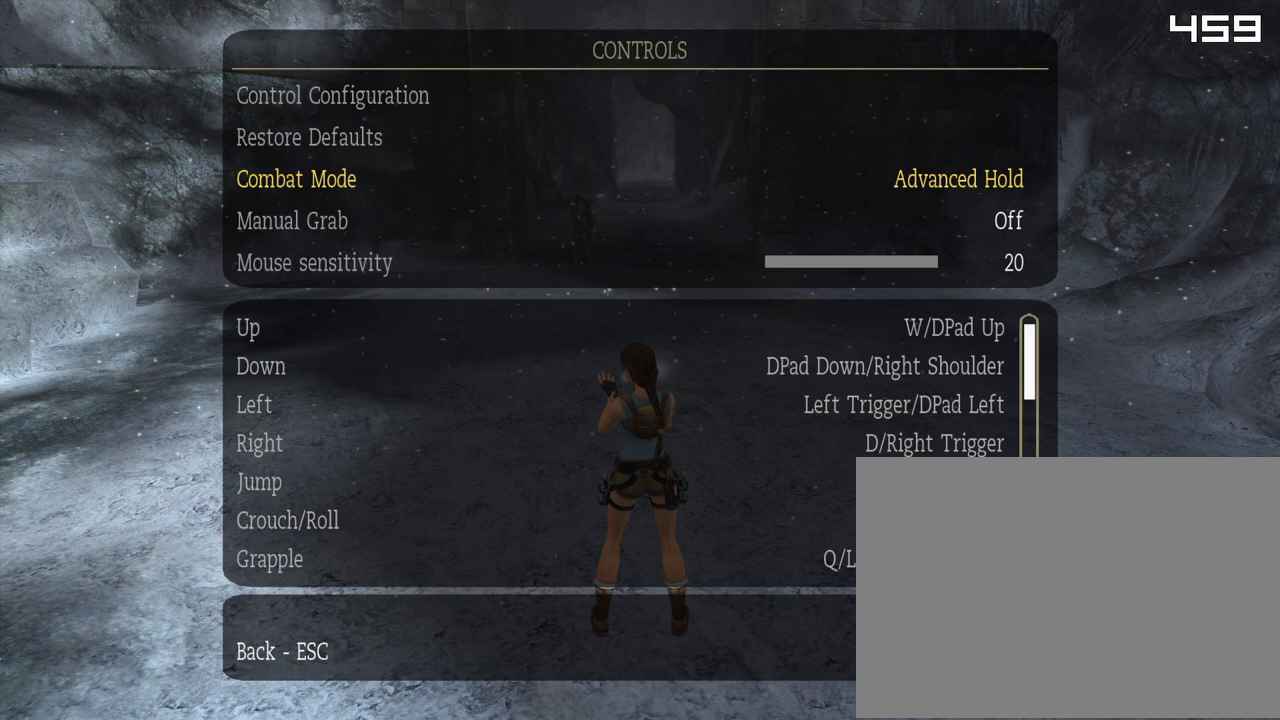
{"buttons": [], "left_stick": "center", "right_stick": "center", "events": []}
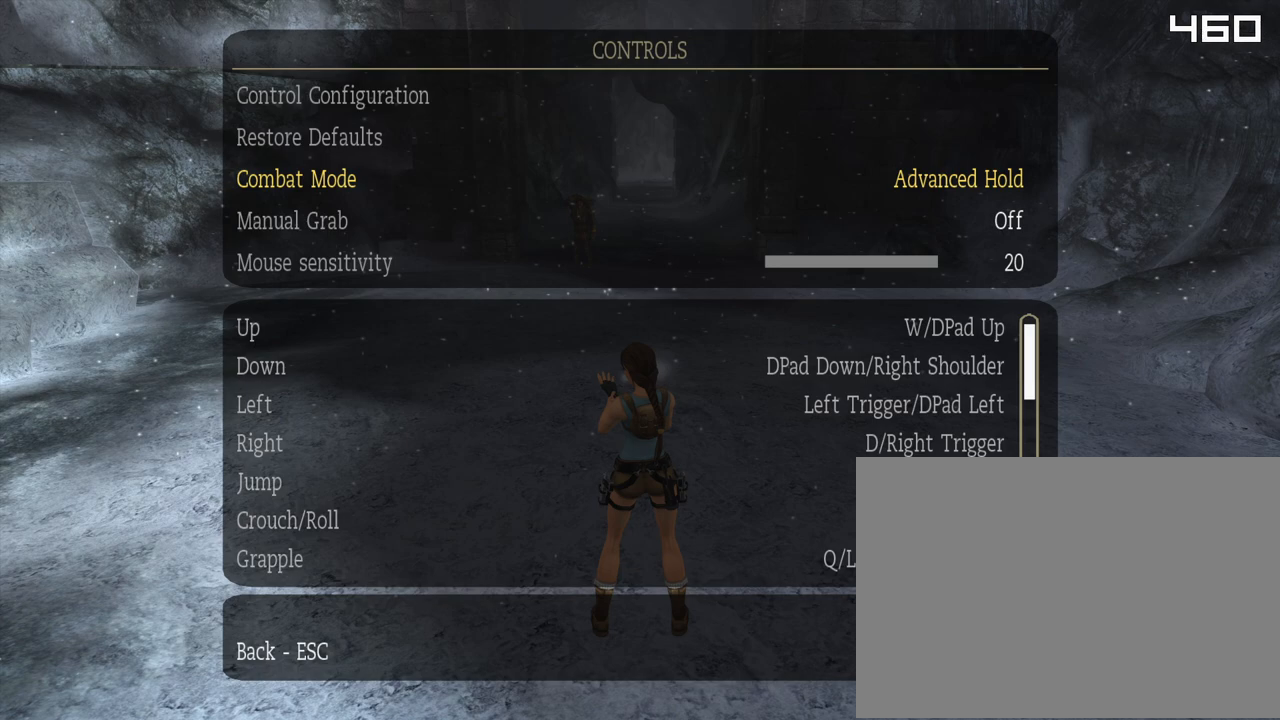
{"buttons": [], "left_stick": "center", "right_stick": "center", "events": [[133, "CIRCLE", "down"], [267, "CIRCLE", "up"]]}
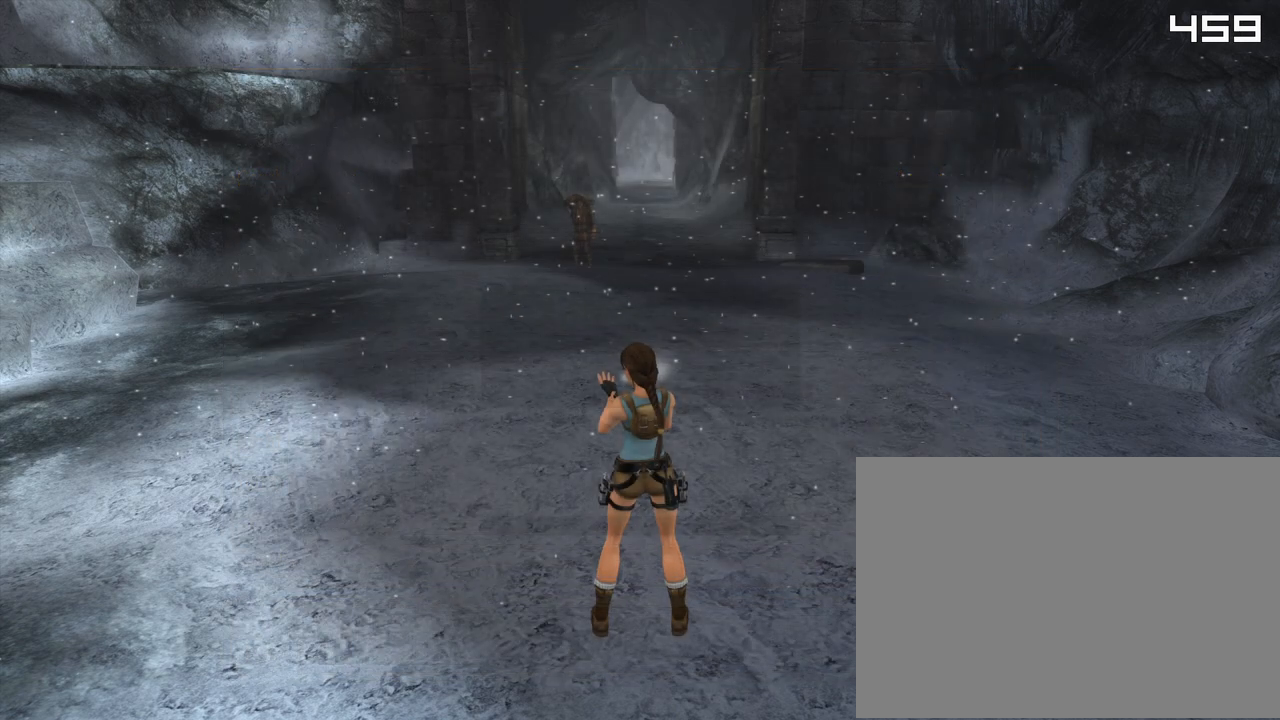
{"buttons": ["CIRCLE"], "left_stick": "center", "right_stick": "center", "events": [[433, "CIRCLE", "down"]]}
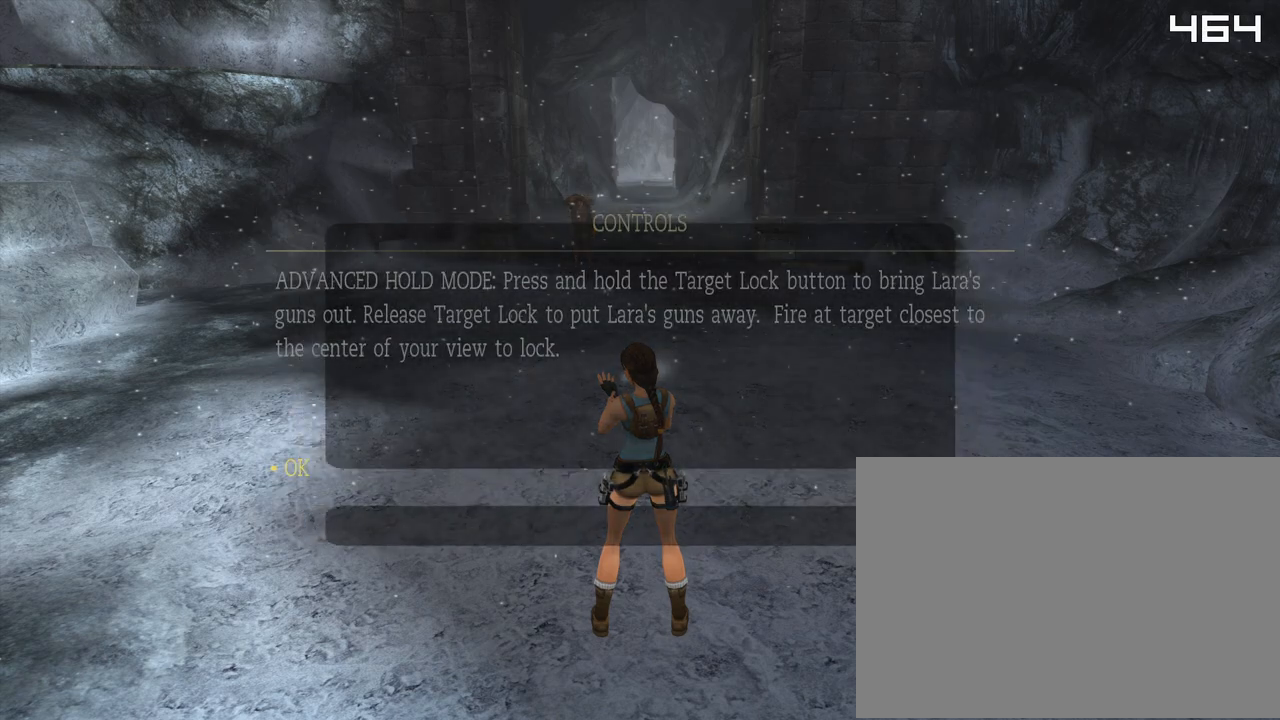
{"buttons": [], "left_stick": "center", "right_stick": "center", "events": [[50, "CIRCLE", "up"], [317, "CIRCLE", "down"], [433, "CIRCLE", "up"]]}
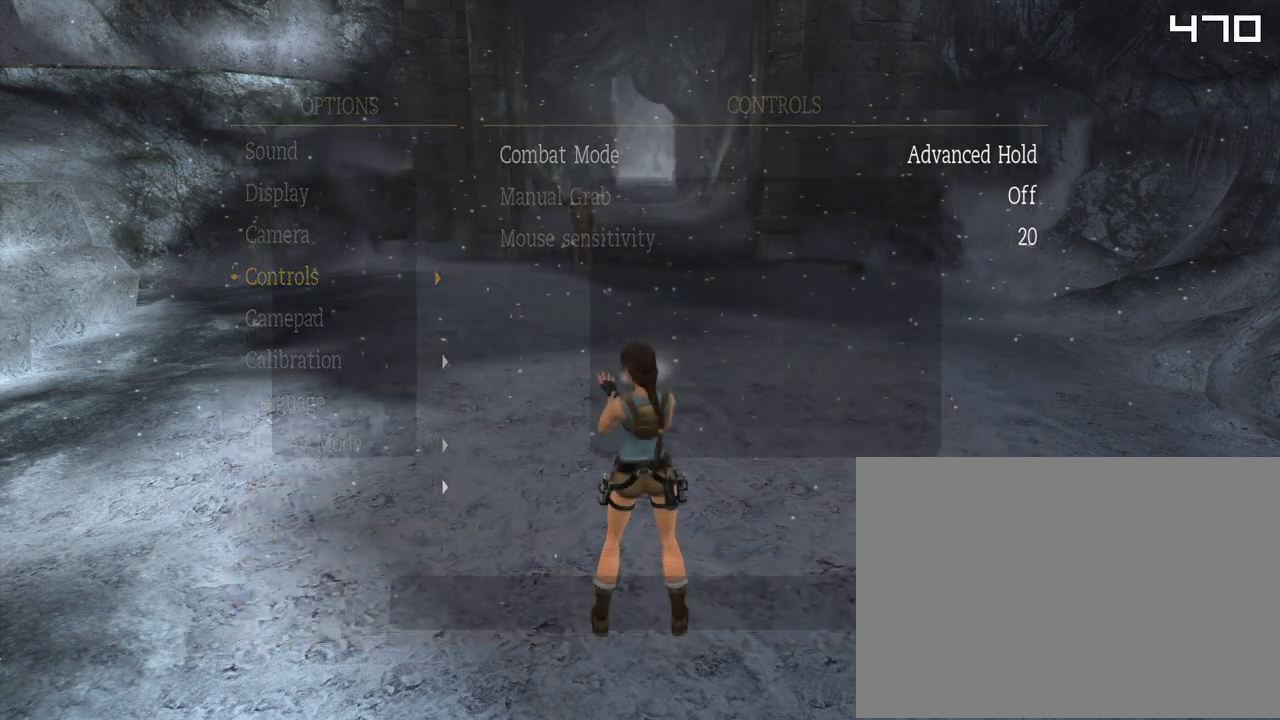
{"buttons": [], "left_stick": "center", "right_stick": "center", "events": [[183, "CIRCLE", "down"], [300, "CIRCLE", "up"]]}